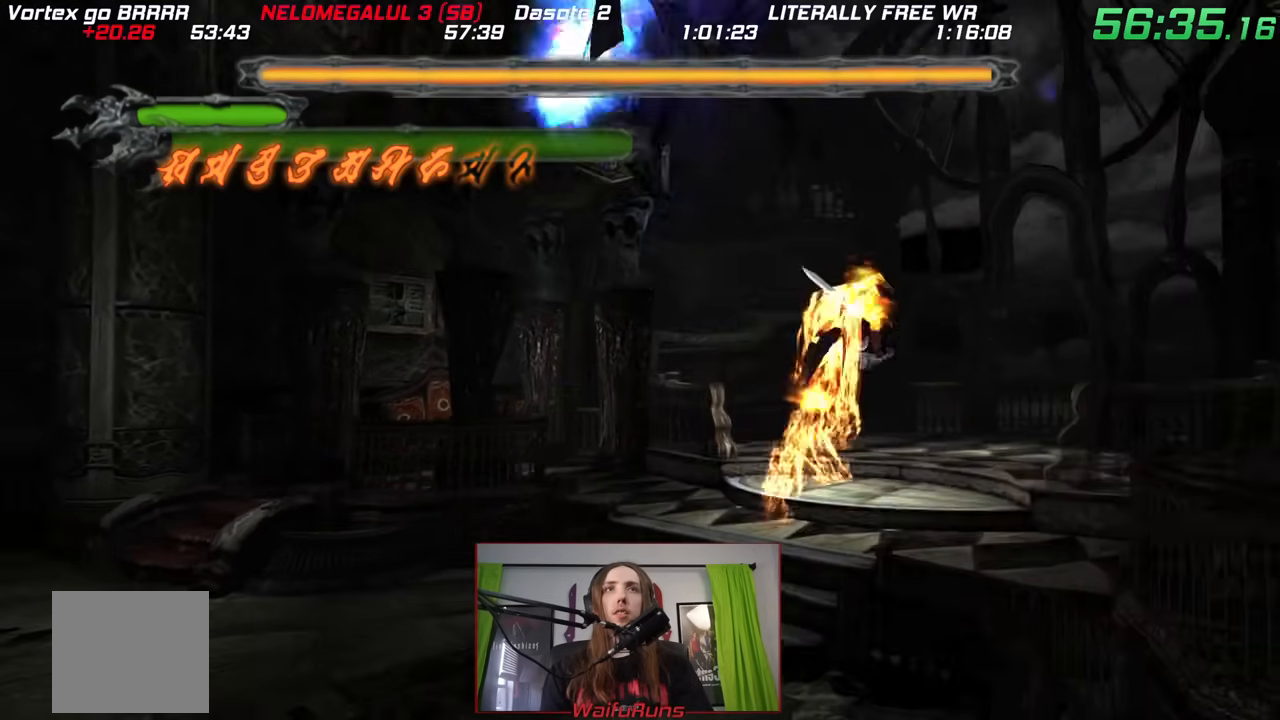
Gameplay with a controller (Nintendo layout); each line is a JSON object with the inputs held at the frame after it (dt_ms = milliseconds from this image to that frame). "events" lists button and stick changes between this image and that frame as [ms after this image, input, new state], when the widget could be followed in between. Not read: A HOME L2 L3 R1 R3 SELECT START.
{"dt_ms": 500, "buttons": ["B"], "left_stick": "up-right", "right_stick": "center", "events": []}
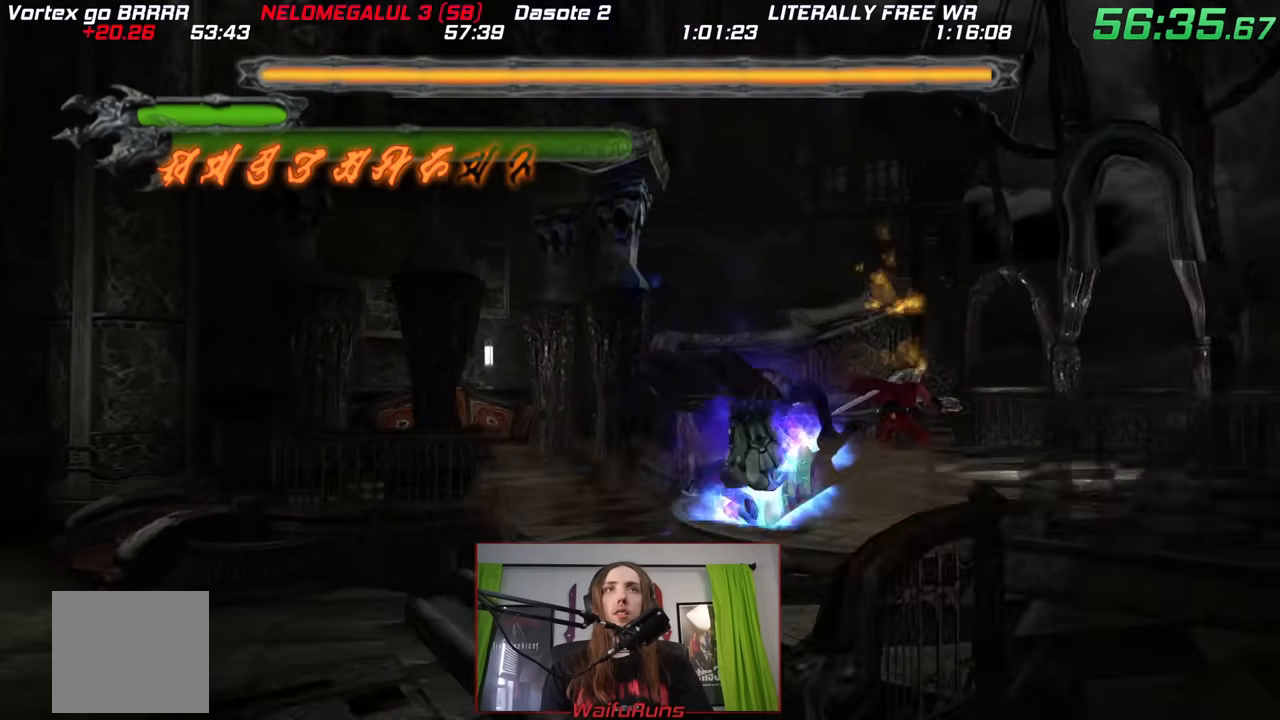
{"dt_ms": 500, "buttons": [], "left_stick": "down-left", "right_stick": "center", "events": [[67, "B", "up"], [233, "left_stick", "down-left"], [417, "Y", "down"], [467, "Y", "up"]]}
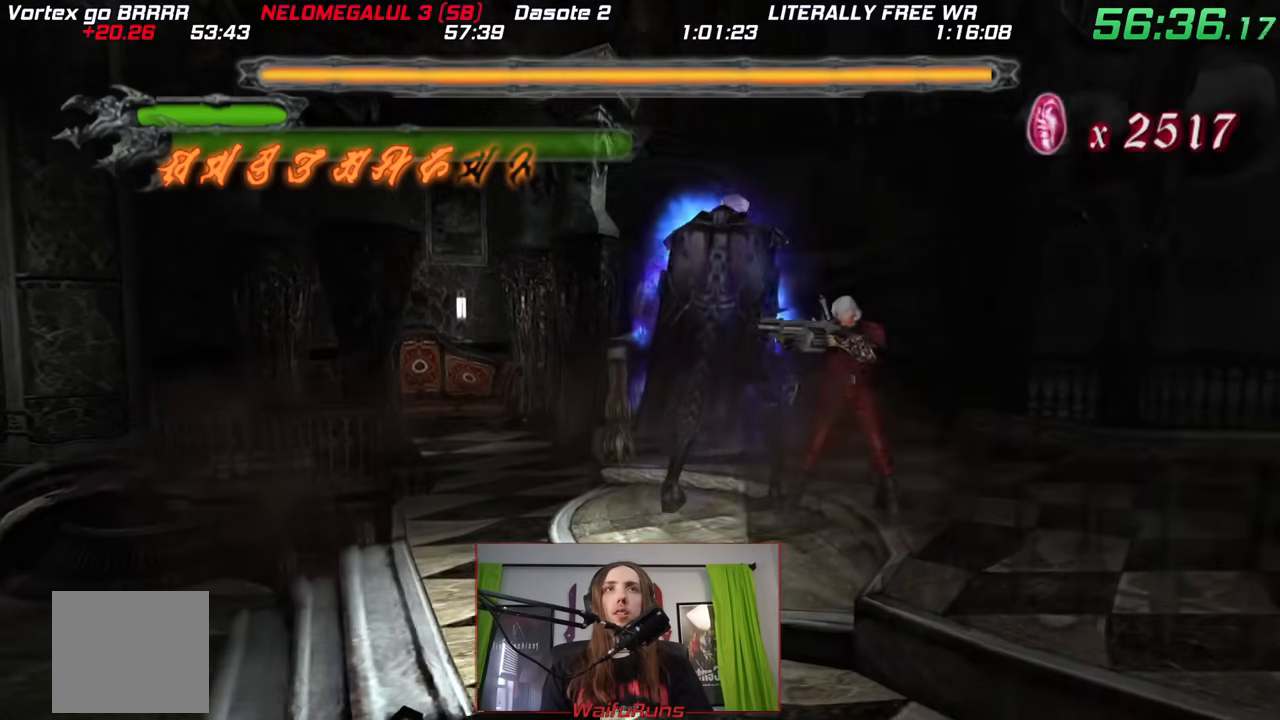
{"dt_ms": 1000, "buttons": [], "left_stick": "up-right", "right_stick": "center"}
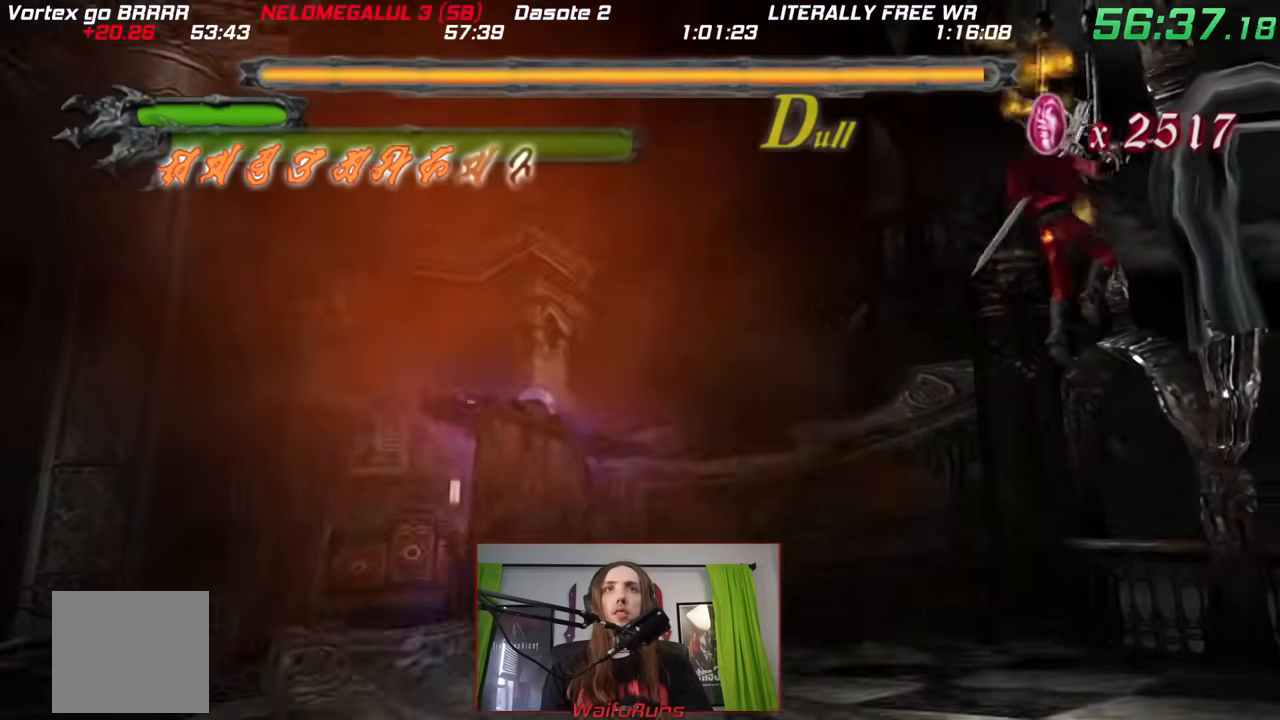
{"dt_ms": 500, "buttons": [], "left_stick": "center", "right_stick": "center", "events": [[267, "left_stick", "center"]]}
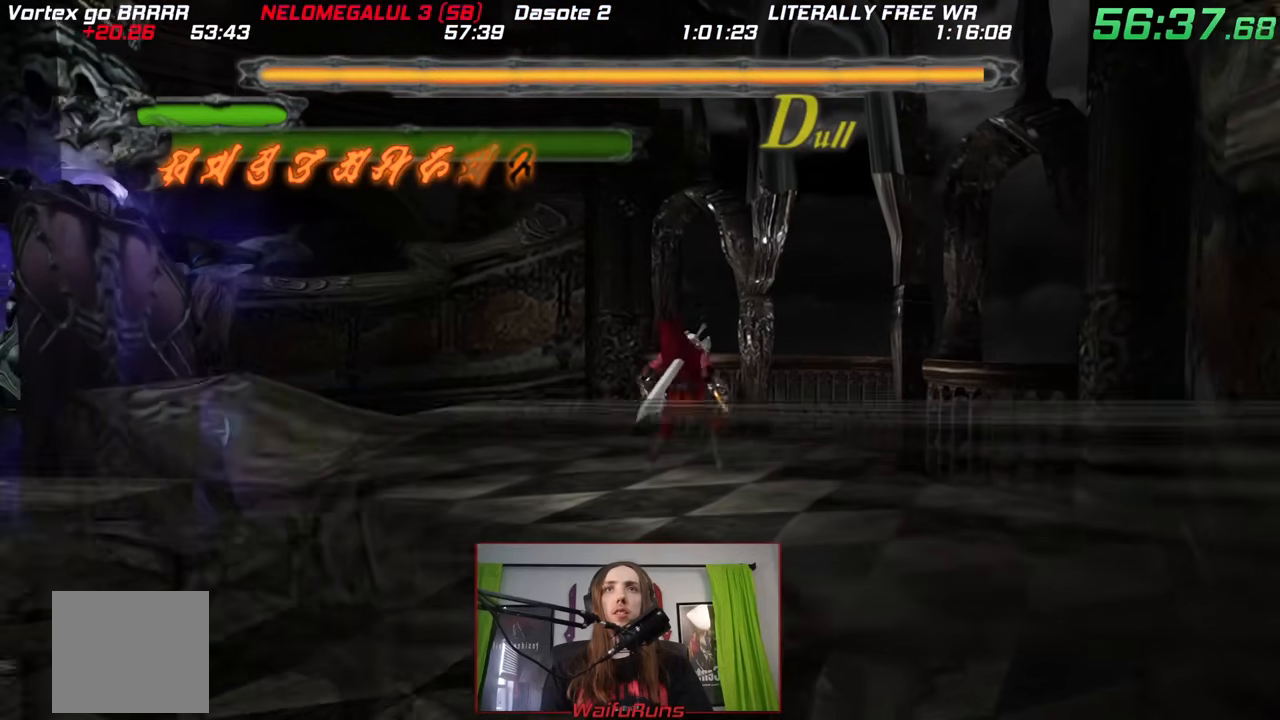
{"dt_ms": 500, "buttons": [], "left_stick": "center", "right_stick": "center", "events": [[50, "left_stick", "right"], [217, "left_stick", "up-right"], [450, "left_stick", "center"]]}
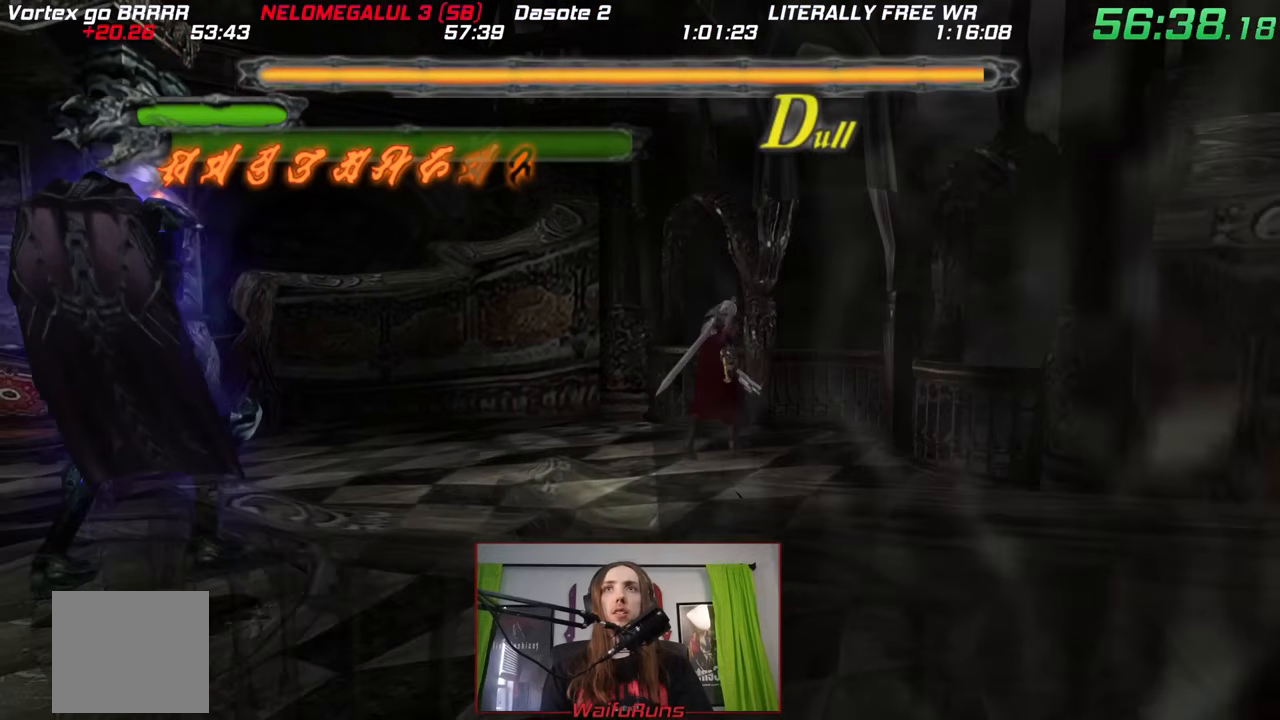
{"dt_ms": 500, "buttons": [], "left_stick": "center", "right_stick": "center"}
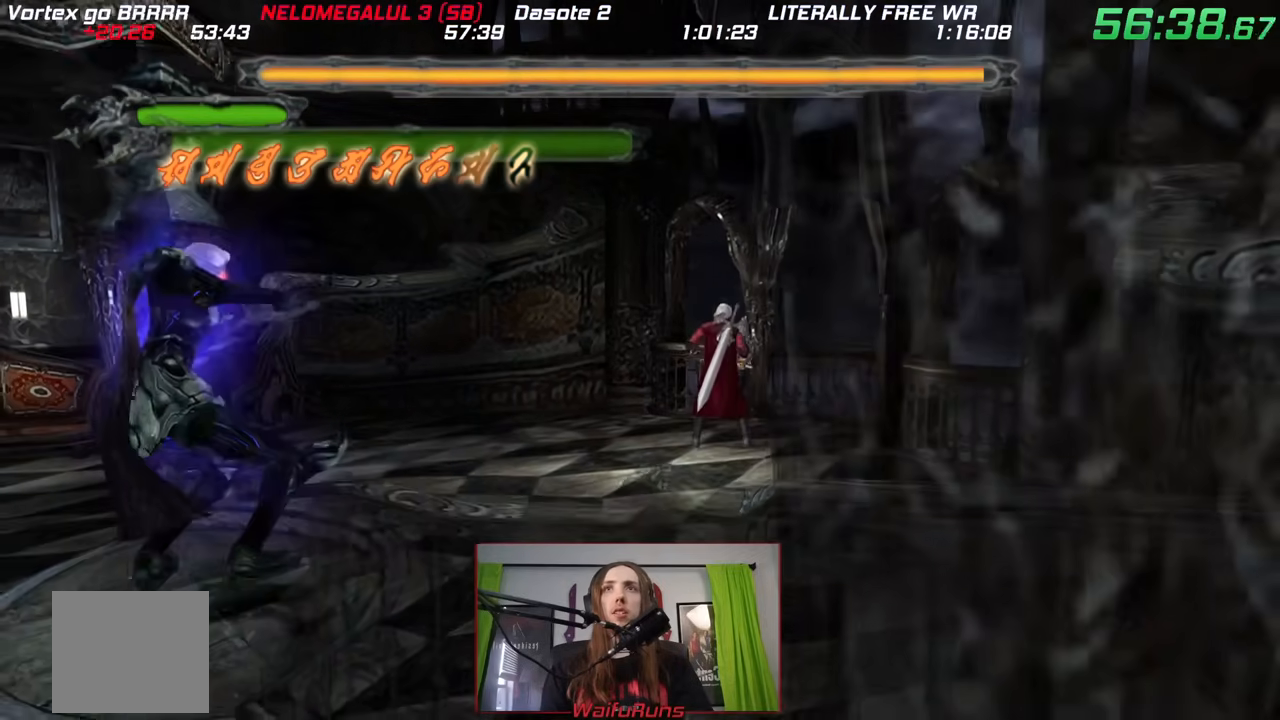
{"dt_ms": 1000, "buttons": ["B"], "left_stick": "down-left", "right_stick": "center"}
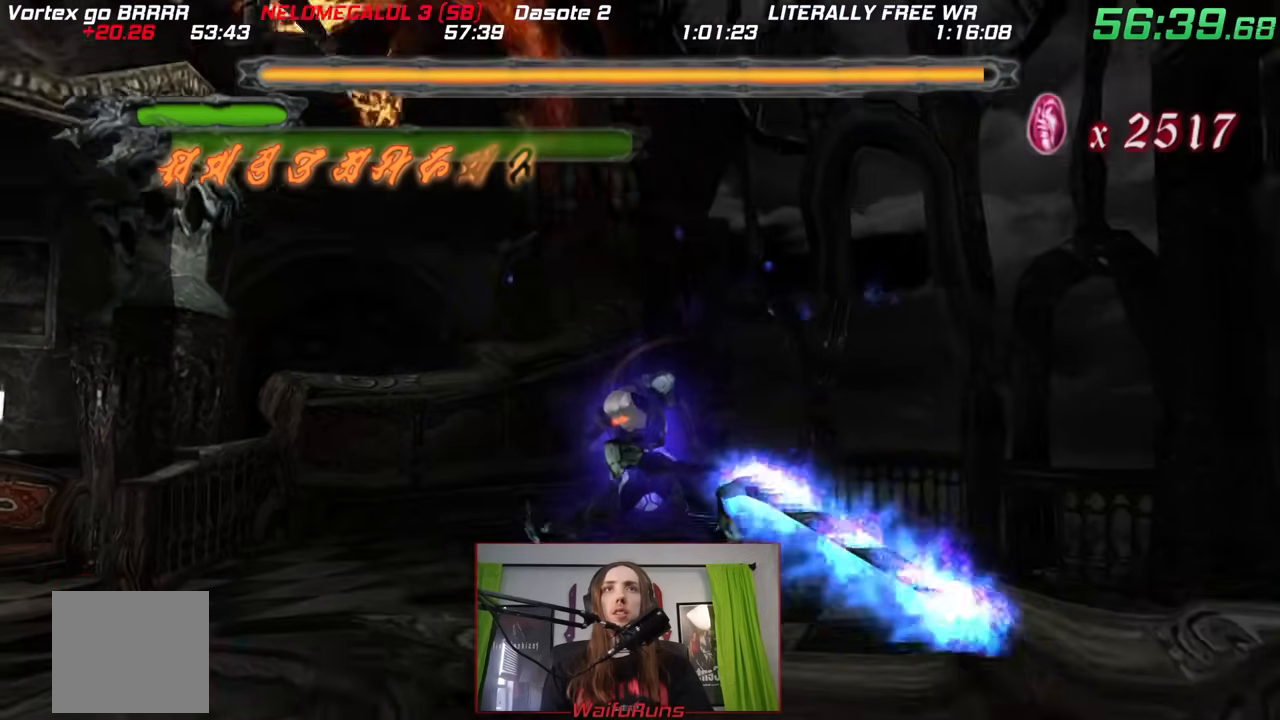
{"dt_ms": 500, "buttons": [], "left_stick": "down-left", "right_stick": "center", "events": [[200, "B", "up"]]}
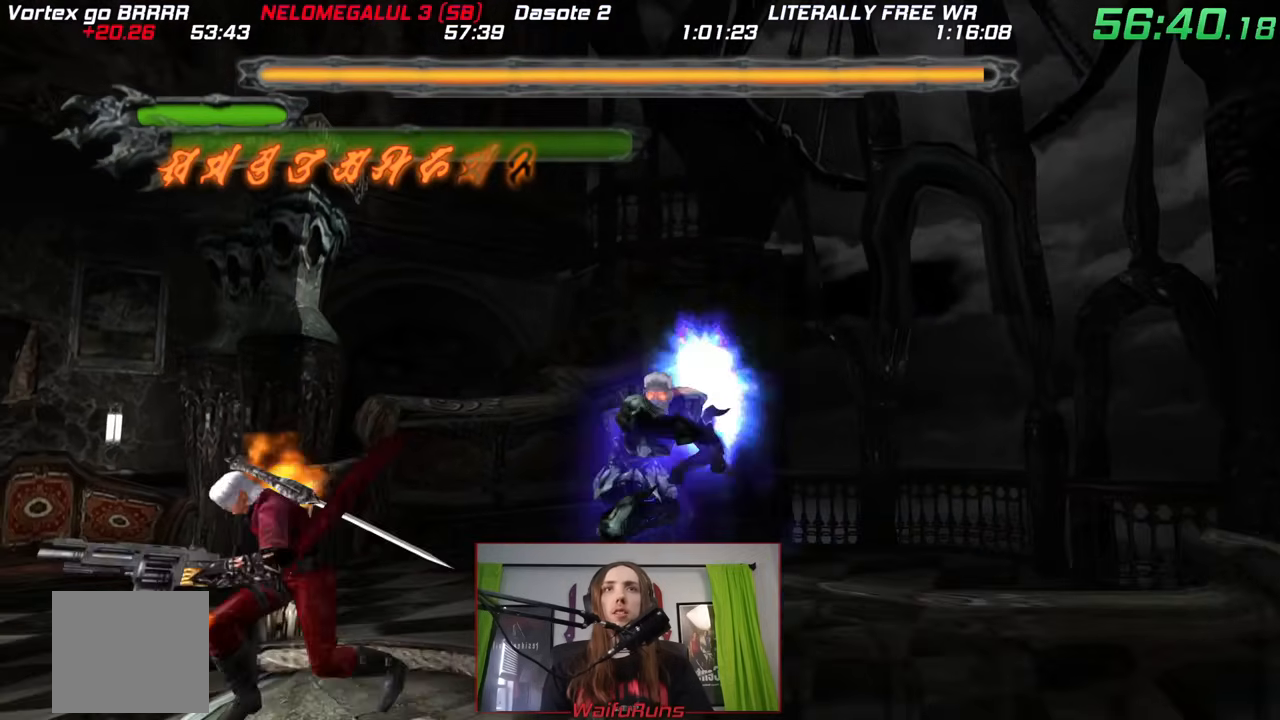
{"dt_ms": 500, "buttons": ["B"], "left_stick": "down-left", "right_stick": "center", "events": [[17, "B", "down"]]}
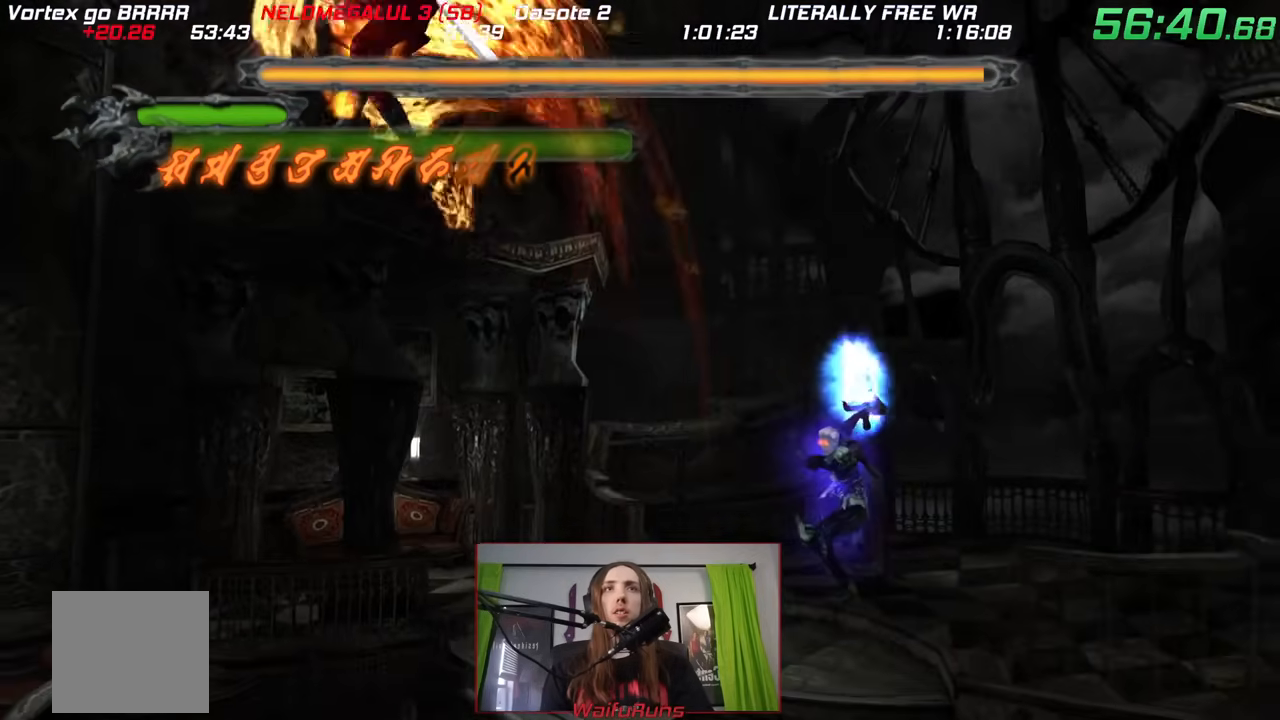
{"dt_ms": 500, "buttons": [], "left_stick": "down-left", "right_stick": "center", "events": [[67, "B", "up"]]}
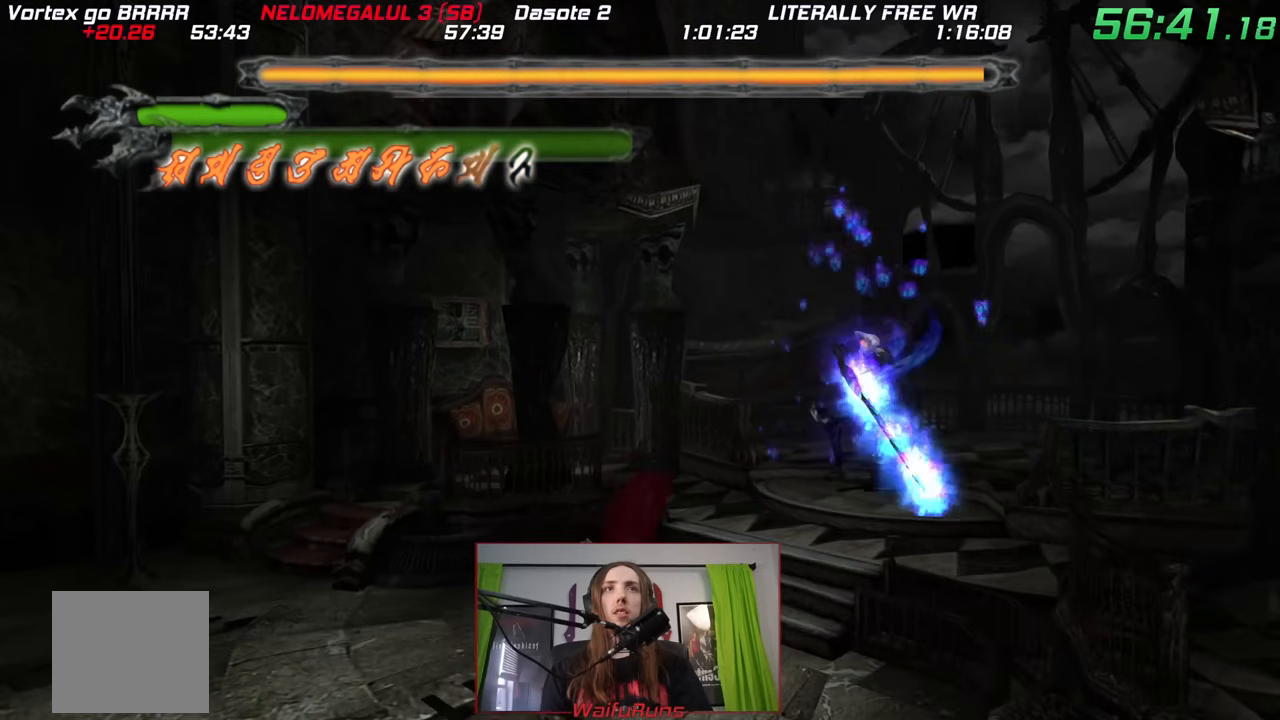
{"dt_ms": 1000, "buttons": ["X"], "left_stick": "up-right", "right_stick": "center"}
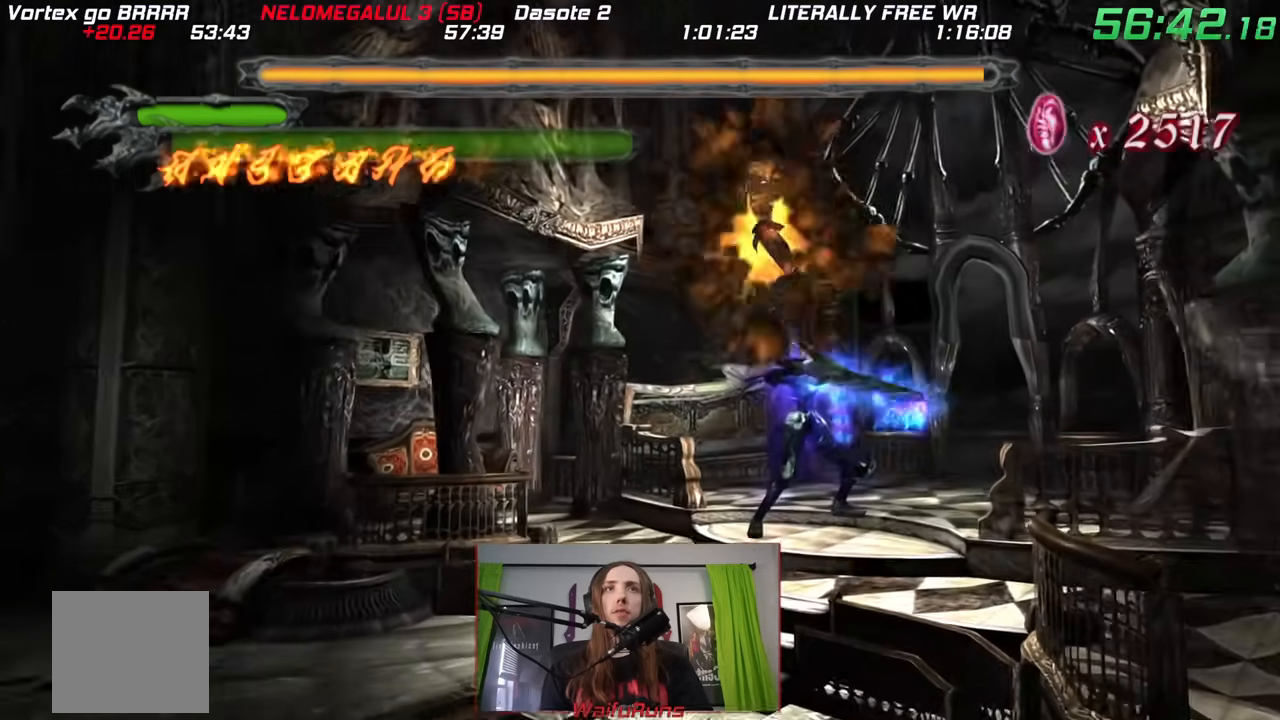
{"dt_ms": 500, "buttons": [], "left_stick": "up", "right_stick": "center", "events": [[67, "X", "up"], [150, "X", "down"], [233, "X", "up"], [317, "X", "down"], [417, "X", "up"], [483, "left_stick", "up"]]}
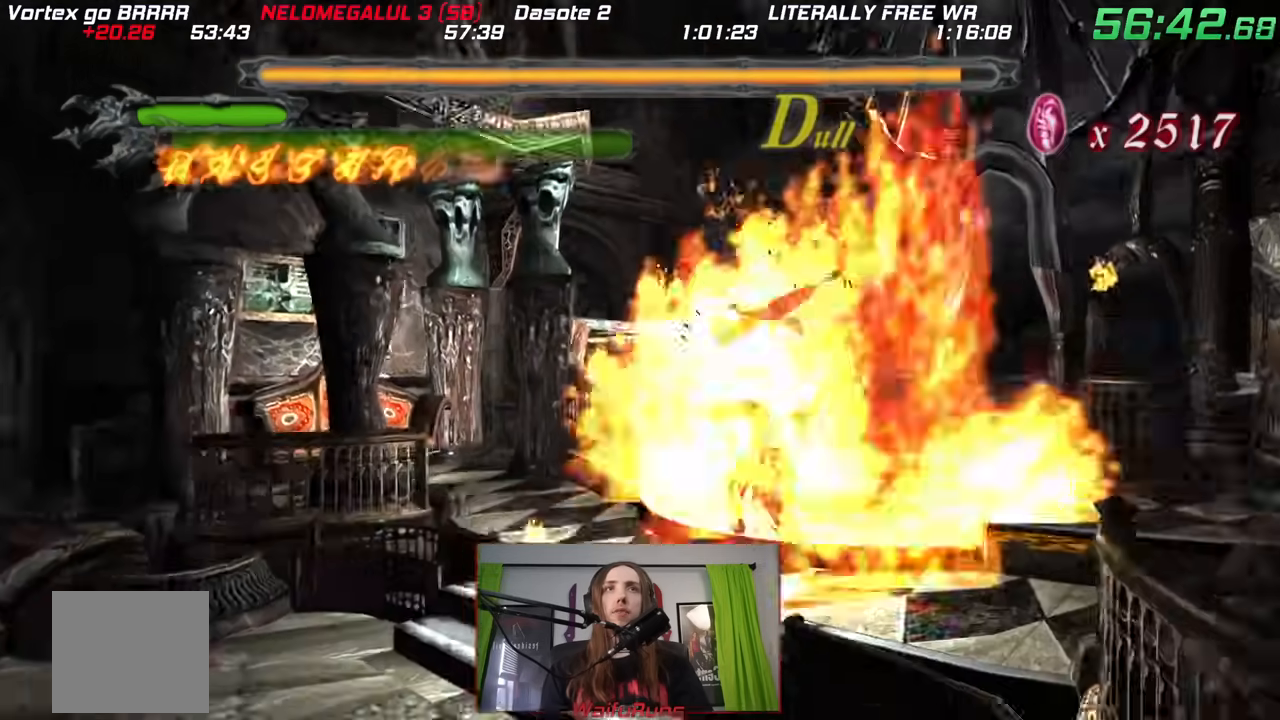
{"dt_ms": 1000, "buttons": [], "left_stick": "center", "right_stick": "center"}
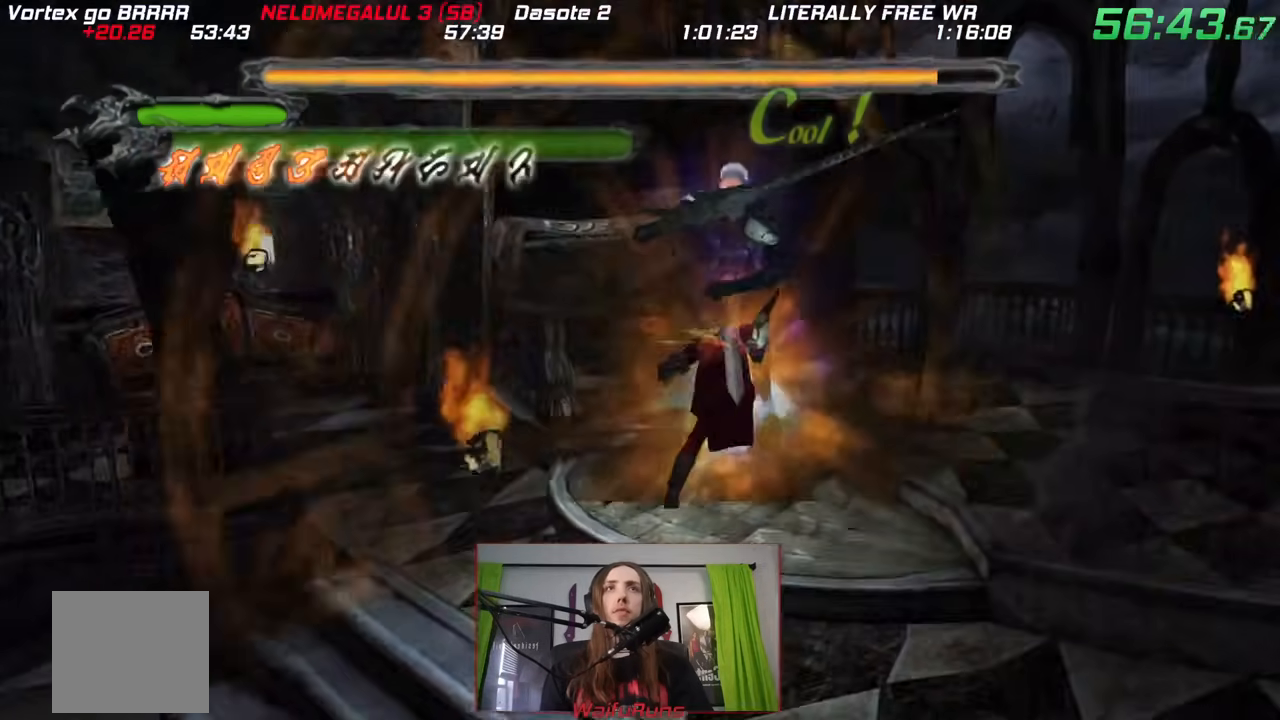
{"dt_ms": 500, "buttons": [], "left_stick": "center", "right_stick": "center", "events": []}
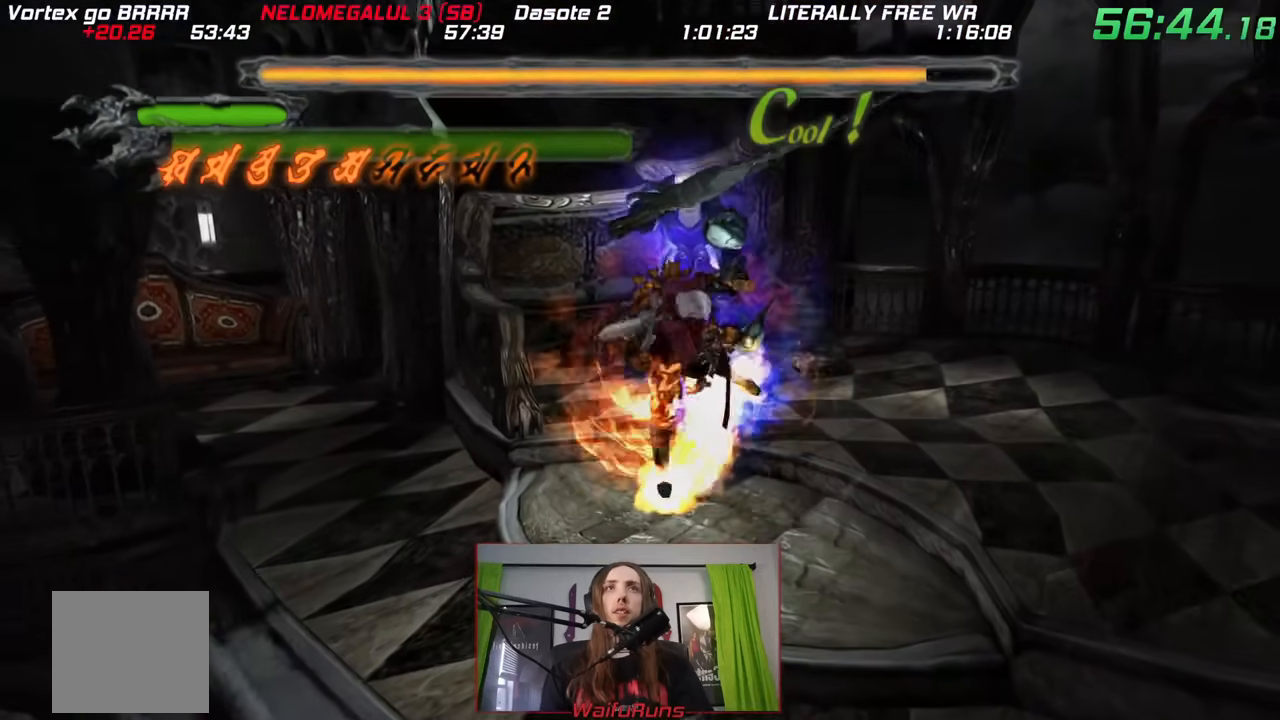
{"dt_ms": 500, "buttons": [], "left_stick": "center", "right_stick": "center", "events": []}
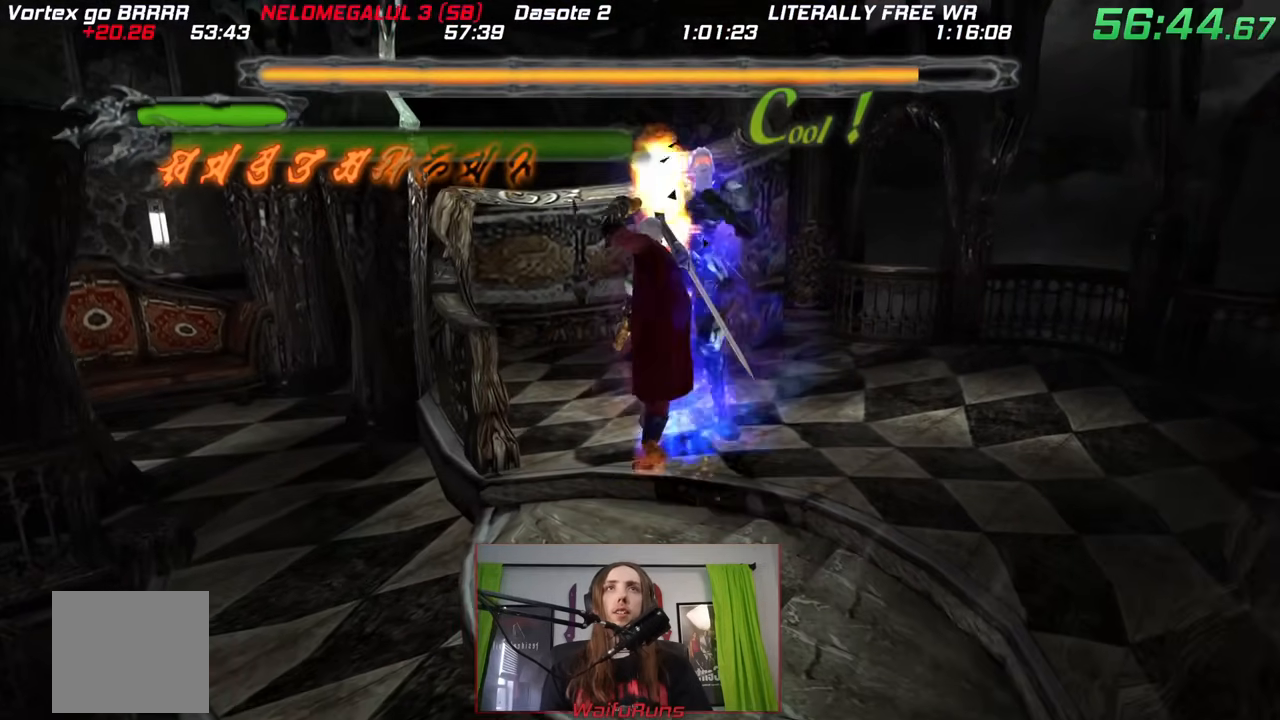
{"dt_ms": 500, "buttons": [], "left_stick": "up-right", "right_stick": "center", "events": [[67, "left_stick", "right"], [467, "left_stick", "up-right"]]}
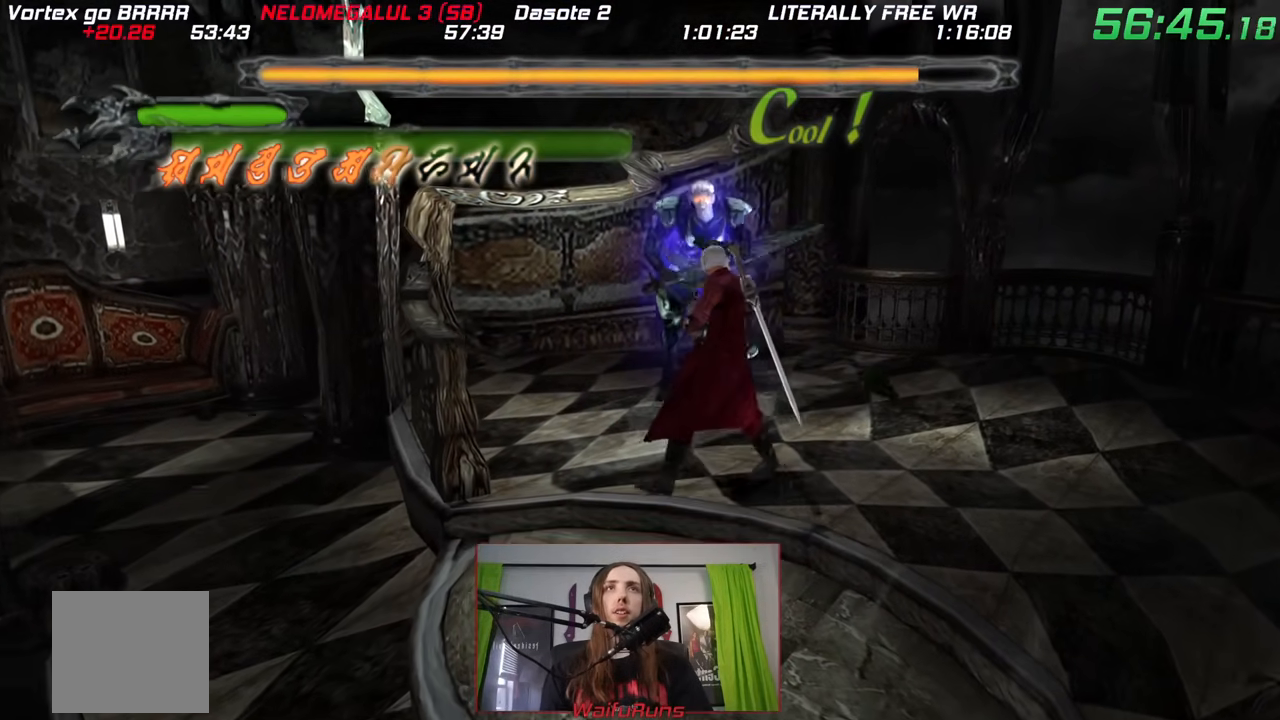
{"dt_ms": 500, "buttons": ["Y"], "left_stick": "center", "right_stick": "center", "events": [[450, "Y", "down"], [500, "left_stick", "center"]]}
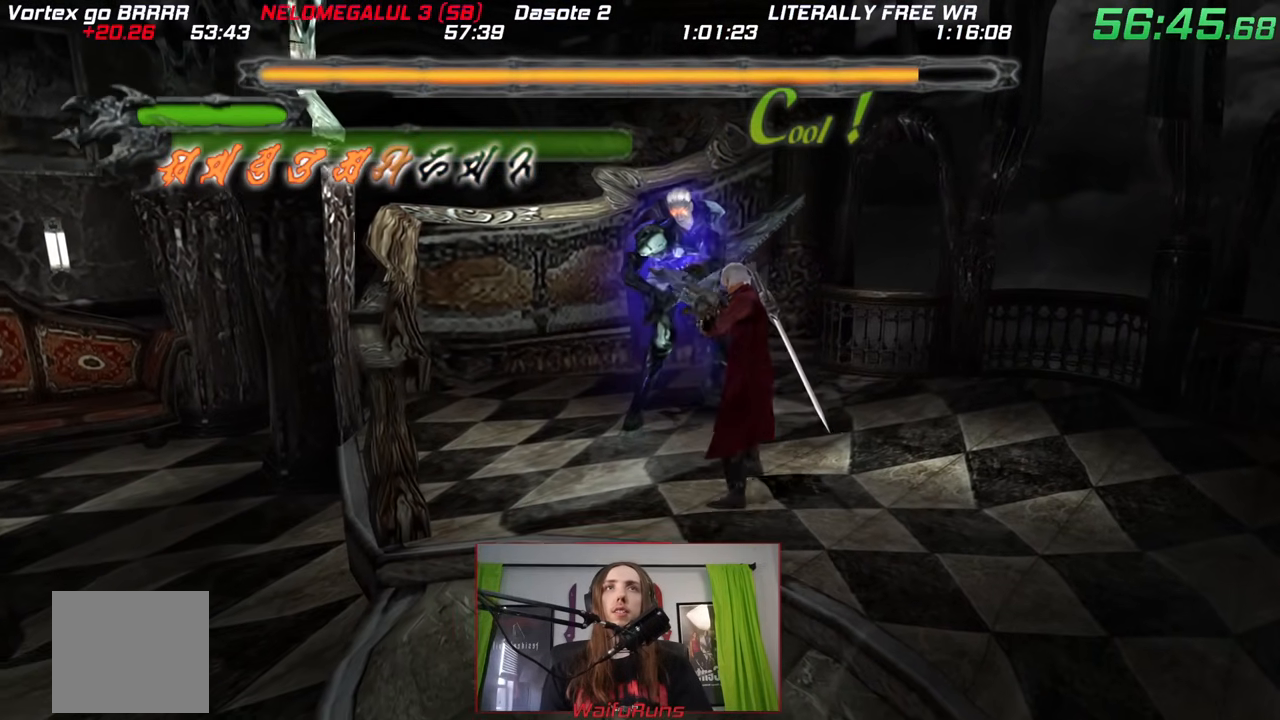
{"dt_ms": 500, "buttons": ["X"], "left_stick": "center", "right_stick": "center", "events": [[50, "Y", "up"], [200, "X", "down"]]}
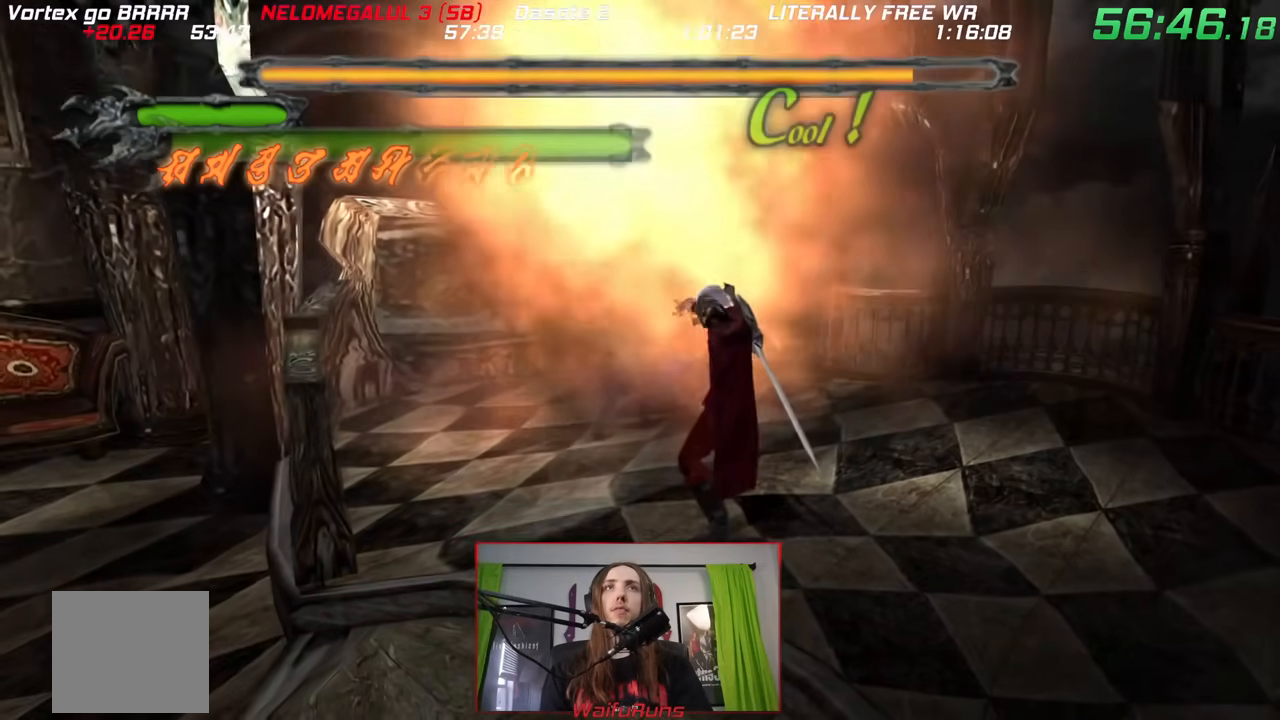
{"dt_ms": 500, "buttons": ["X"], "left_stick": "center", "right_stick": "center", "events": []}
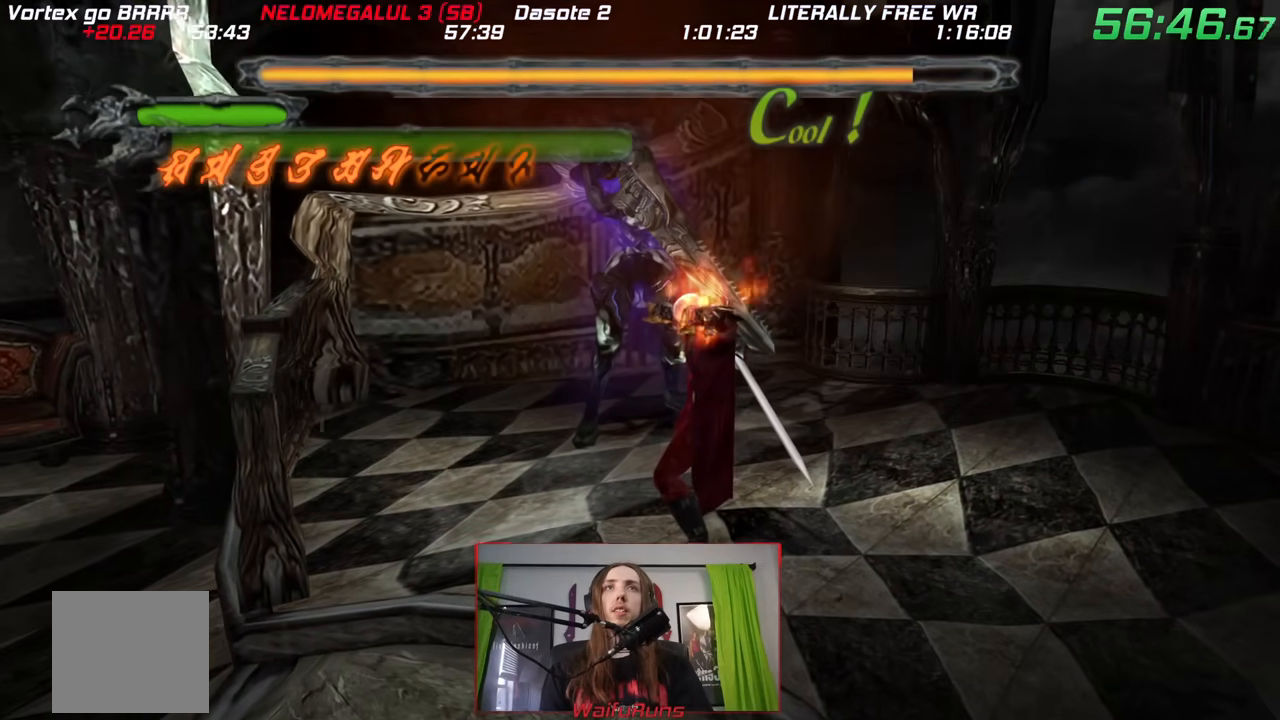
{"dt_ms": 500, "buttons": ["X"], "left_stick": "center", "right_stick": "center", "events": []}
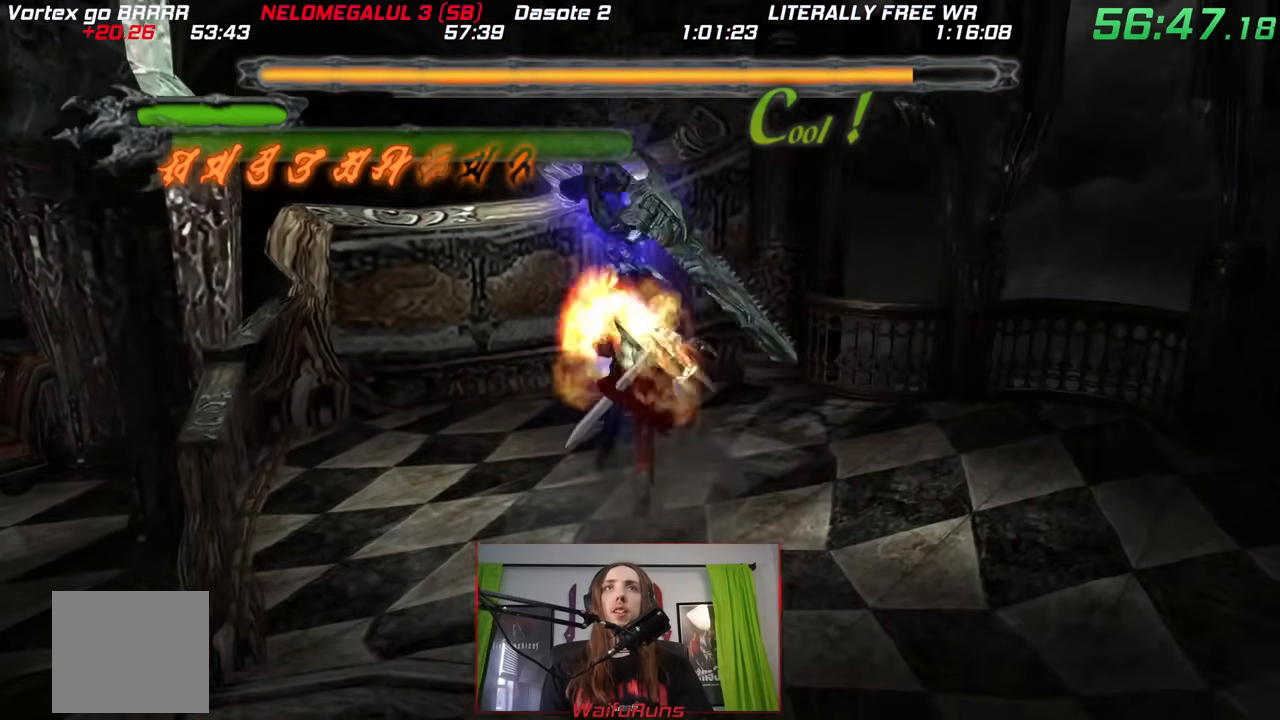
{"dt_ms": 500, "buttons": [], "left_stick": "right", "right_stick": "center", "events": [[217, "X", "up"], [283, "left_stick", "right"]]}